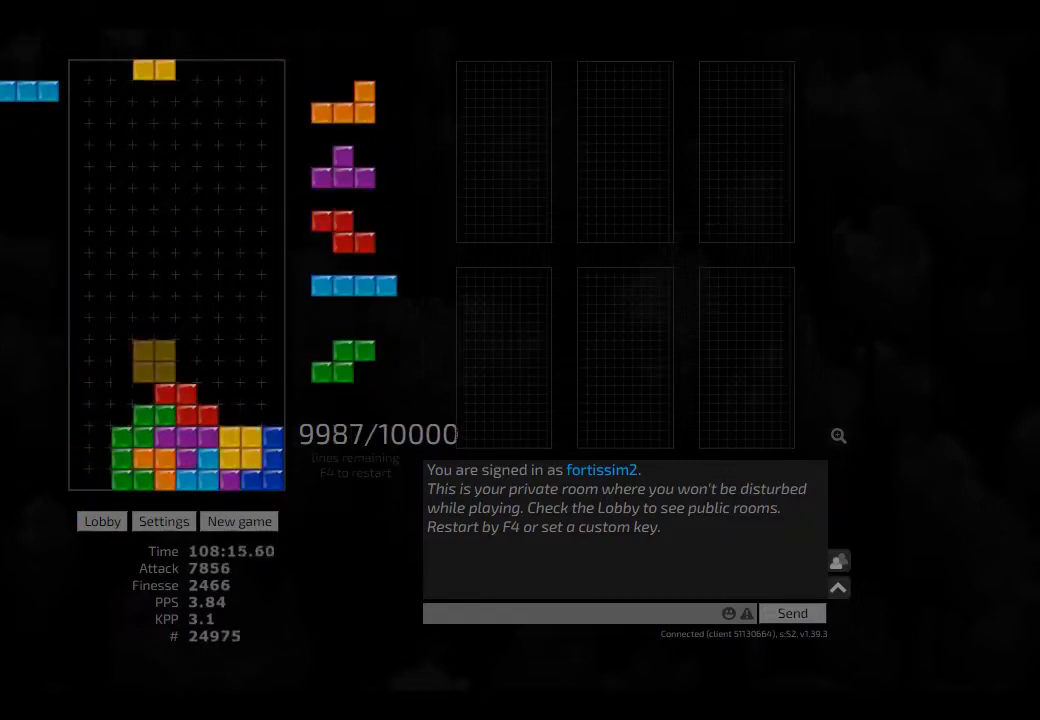
Gameplay with keyboard; each line is a JSON object with the keys held at the frame after it. "events" lists presses ("down") and releases ("up") of "ccw", "cw", "hd", "hl", "left", "new", "right", "rst" and "sd" between this image and that frame as [ms after this image, input, new state], when the widget could be followed in between. No other keys are recorded. Mouse input is not recorded. Key names are as the overlay labels them; some are game actions (e.g. jump) rather than physical keys. Not read: other_keys.
{"keys": ["cw", "hl", "left"], "events": [[125, "hd", "down"], [209, "cw", "down"], [250, "cw", "up"], [250, "hd", "up"], [250, "left", "up"], [334, "hd", "down"], [417, "hl", "down"], [417, "left", "down"], [459, "hd", "up"], [500, "cw", "down"]]}
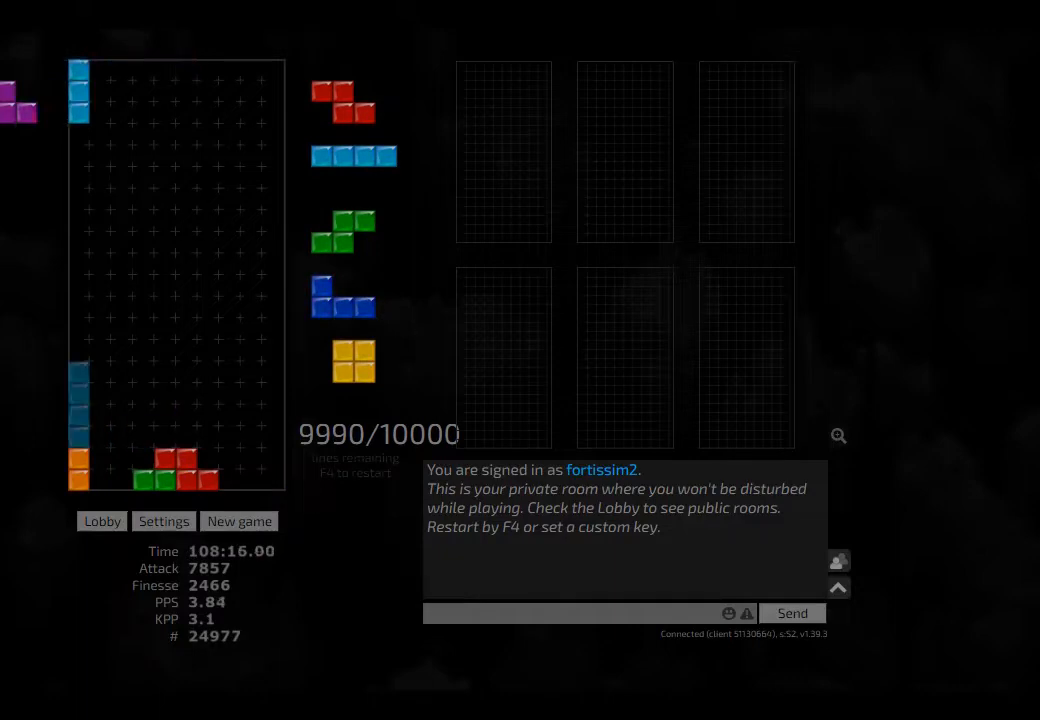
{"keys": [], "events": [[42, "hl", "up"], [84, "left", "up"], [125, "cw", "up"], [125, "hd", "down"], [209, "hl", "down"], [250, "cw", "down"], [250, "hd", "up"], [250, "left", "down"], [292, "cw", "up"], [292, "hl", "up"], [375, "left", "up"], [459, "left", "down"], [500, "left", "up"]]}
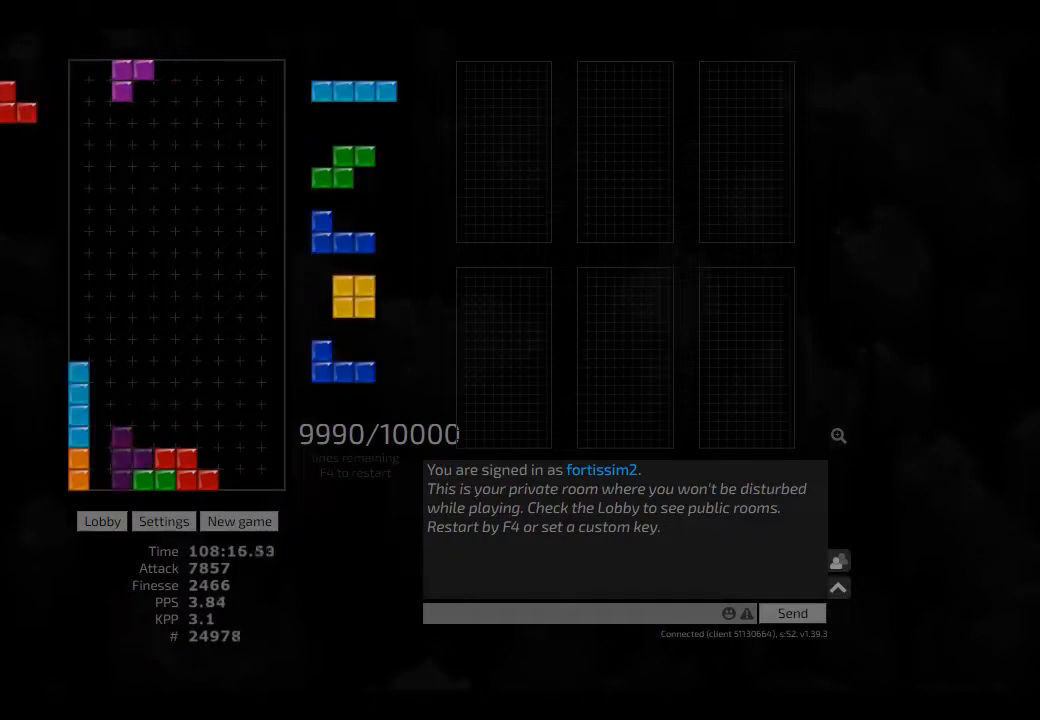
{"keys": ["hd"], "events": [[84, "hd", "down"], [84, "hl", "down"], [167, "left", "down"], [209, "hd", "up"], [209, "left", "up"], [250, "hl", "up"], [250, "right", "down"], [417, "right", "up"], [500, "hd", "down"]]}
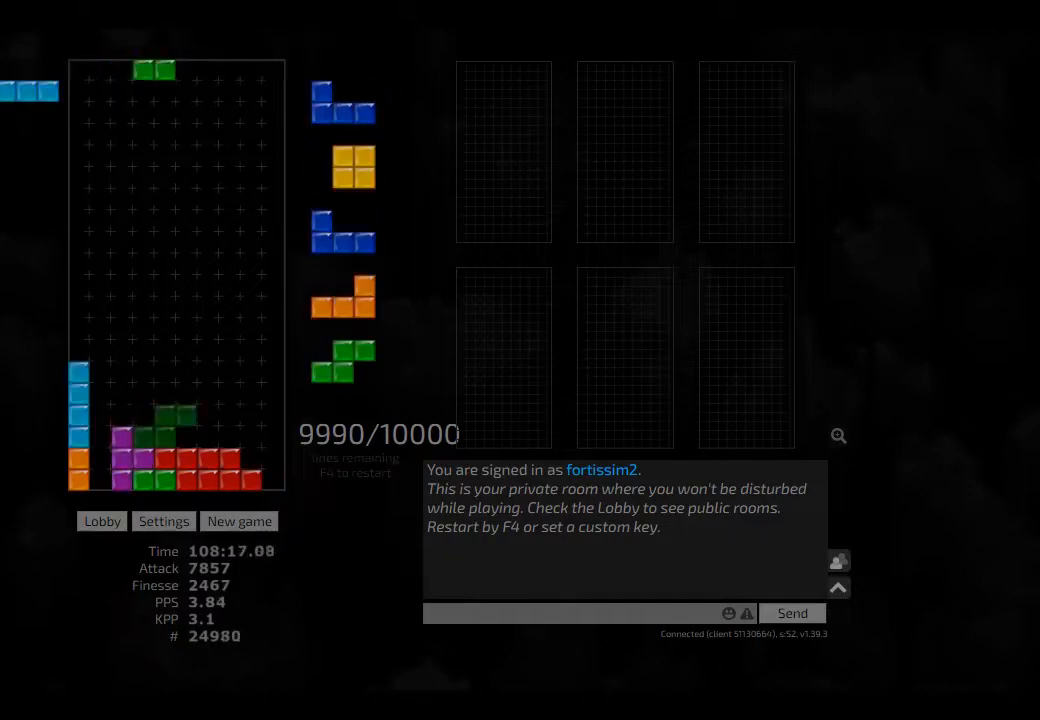
{"keys": ["hd"], "events": [[42, "hl", "down"], [42, "left", "down"], [125, "hd", "up"], [125, "hl", "up"], [167, "left", "up"], [209, "ccw", "down"], [250, "ccw", "up"], [250, "hd", "down"], [292, "hl", "down"], [334, "right", "down"], [375, "cw", "down"], [417, "hd", "up"], [417, "hl", "up"], [459, "cw", "up"], [459, "right", "up"], [500, "hd", "down"]]}
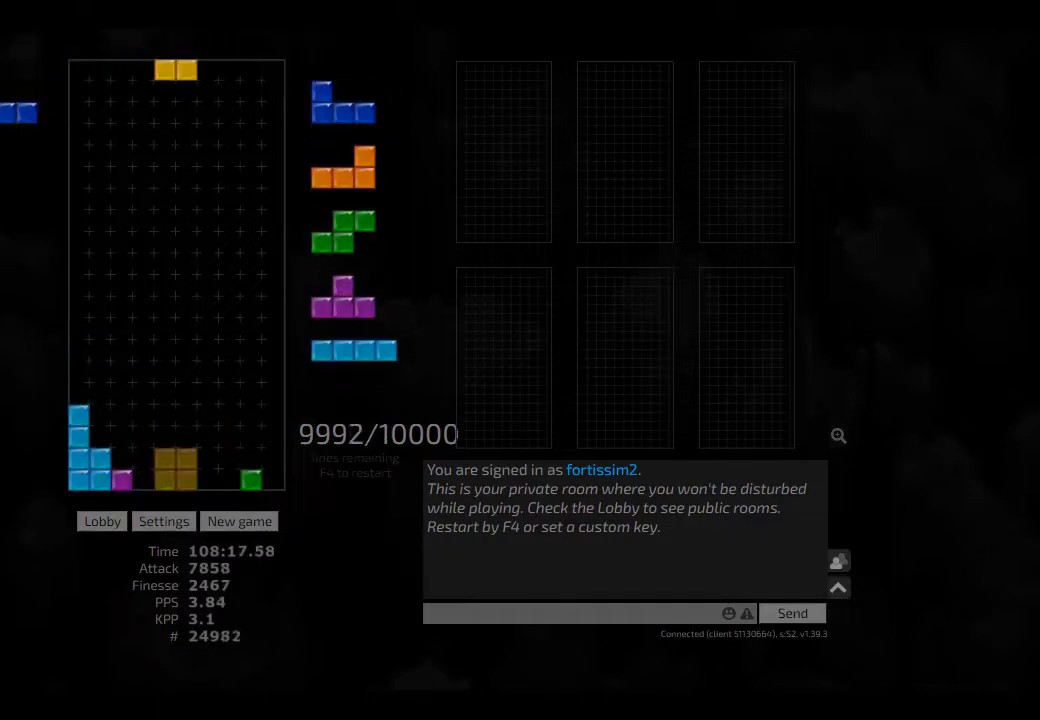
{"keys": [], "events": [[42, "hl", "down"], [84, "right", "down"], [125, "hd", "up"], [167, "hl", "up"], [250, "right", "up"], [417, "hd", "down"], [500, "hd", "up"]]}
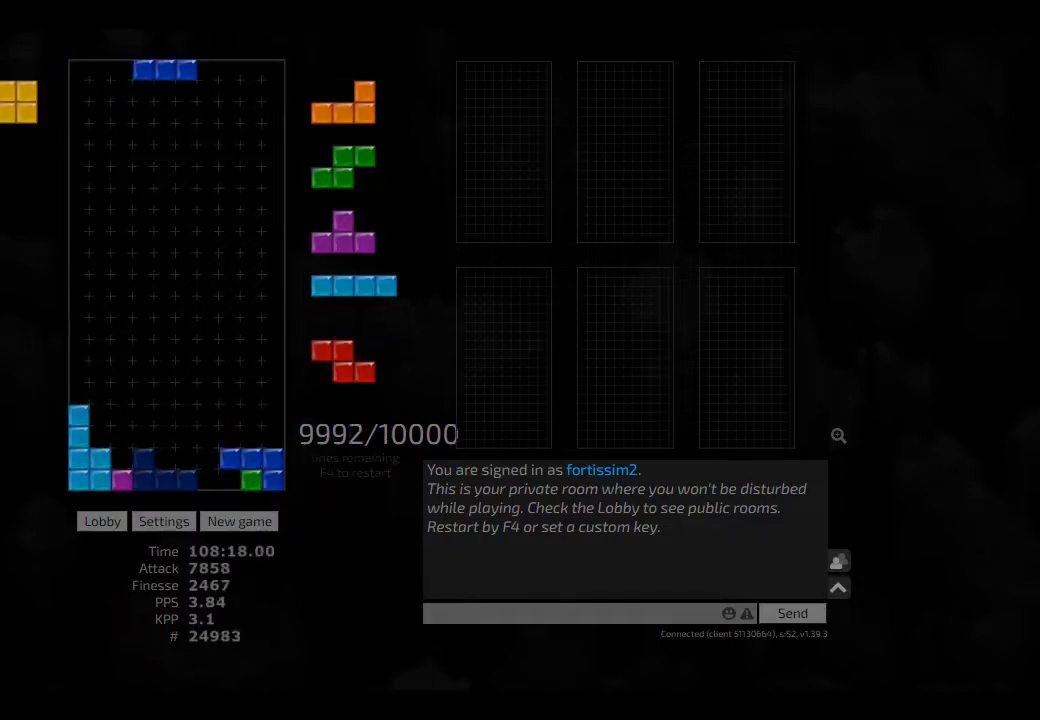
{"keys": [], "events": [[167, "hl", "down"], [292, "hl", "up"], [375, "left", "down"], [417, "left", "up"]]}
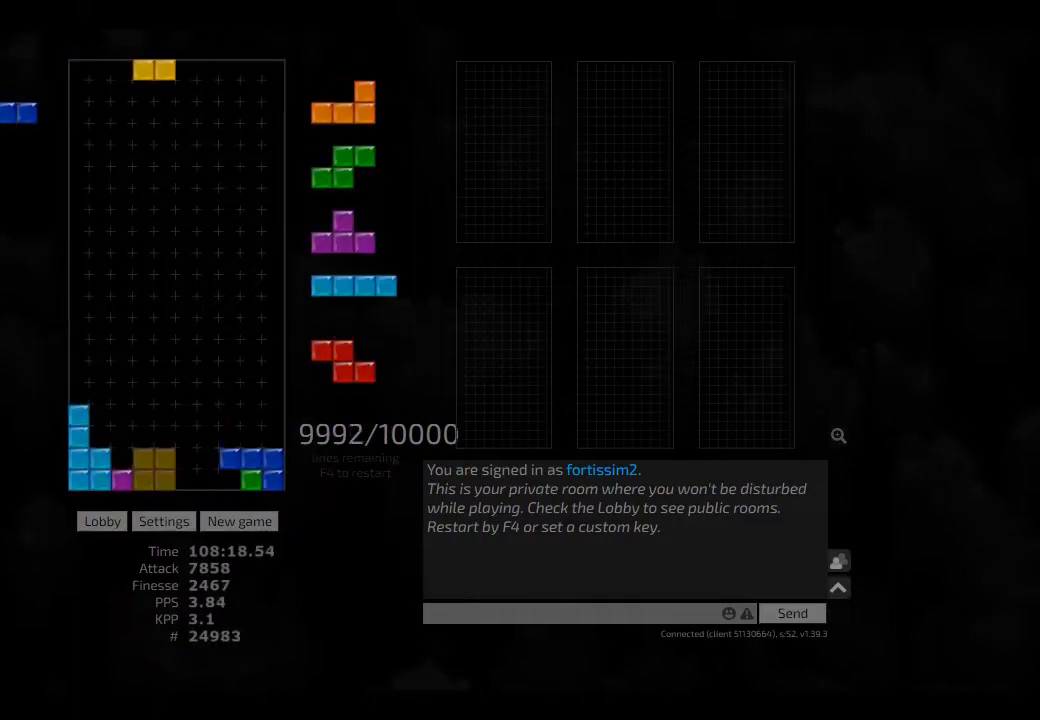
{"keys": [], "events": [[84, "hd", "down"], [209, "hd", "up"]]}
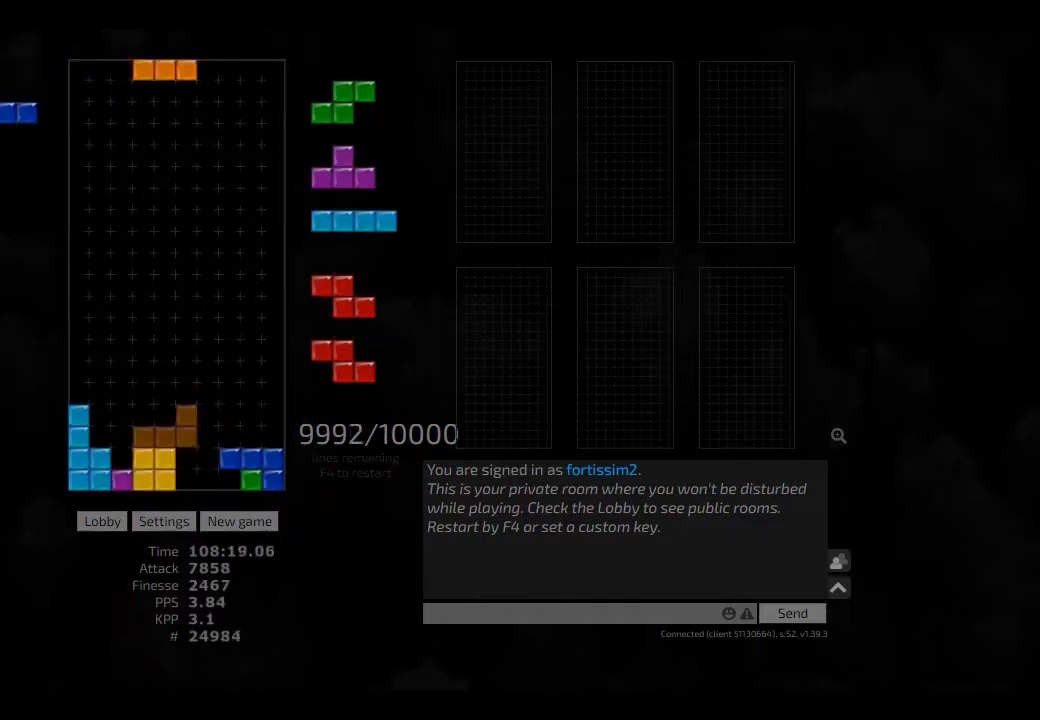
{"keys": [], "events": [[125, "hl", "down"], [167, "ccw", "down"], [209, "hl", "up"], [250, "ccw", "up"], [250, "hd", "down"], [292, "left", "down"], [375, "hd", "up"], [417, "cw", "down"], [417, "left", "up"], [459, "cw", "up"]]}
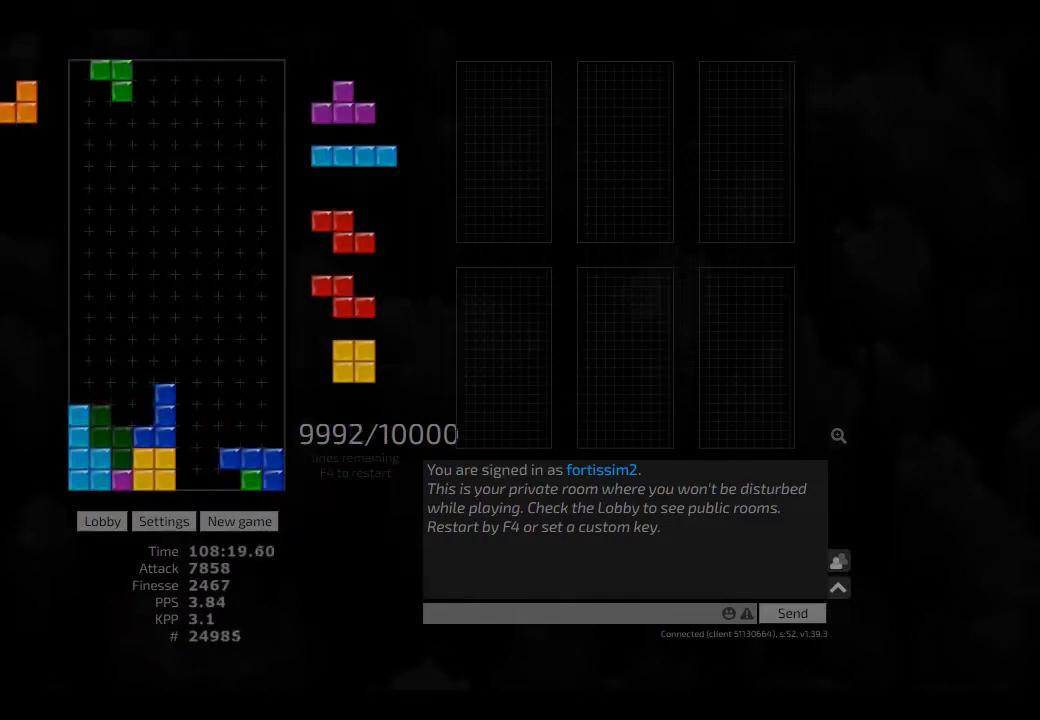
{"keys": [], "events": [[42, "hd", "down"], [84, "left", "down"], [125, "hl", "down"], [167, "hd", "up"], [250, "cw", "down"], [250, "hl", "up"], [292, "cw", "up"], [292, "left", "up"]]}
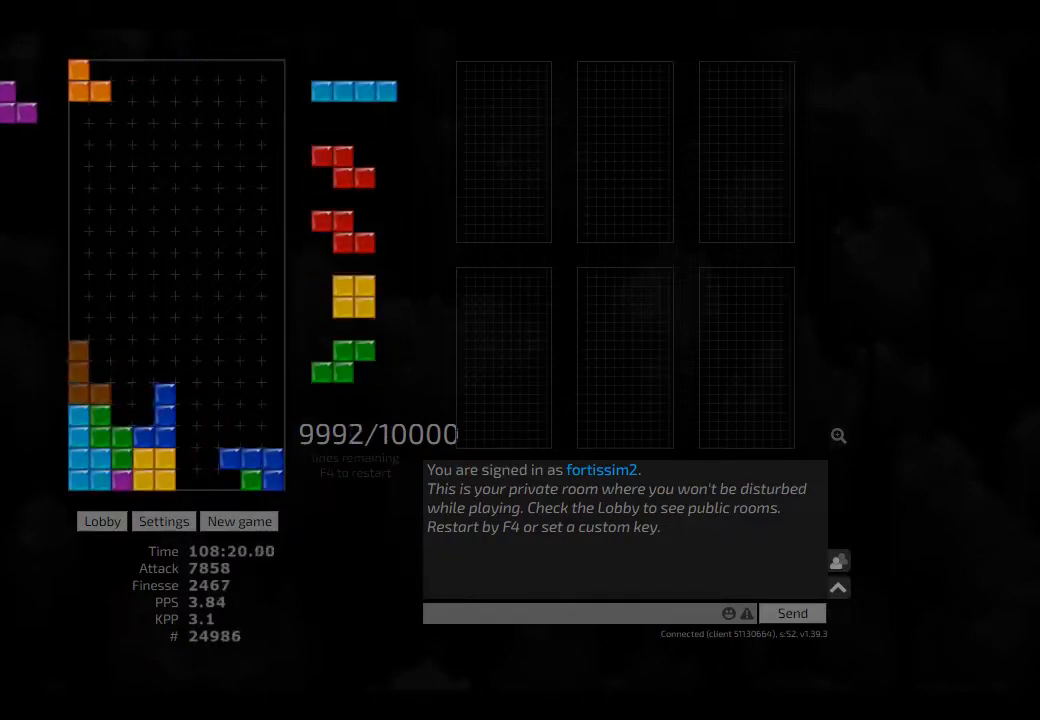
{"keys": ["hd"], "events": [[42, "right", "down"], [84, "right", "up"], [375, "right", "down"], [417, "right", "up"], [500, "hd", "down"]]}
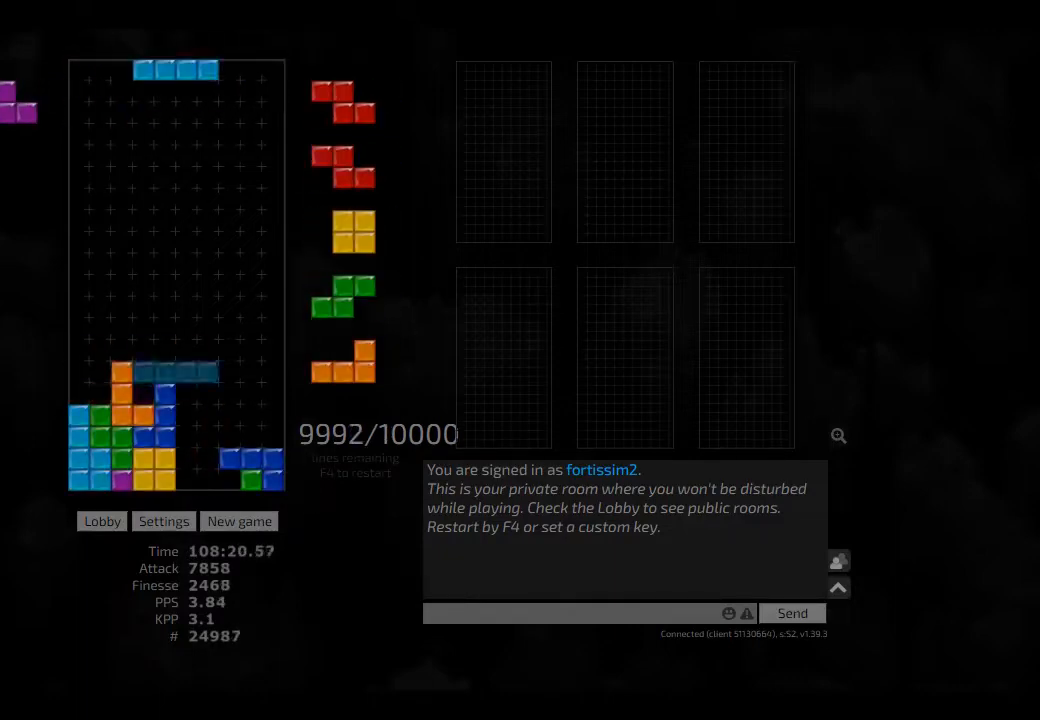
{"keys": ["hd"], "events": [[42, "hl", "down"], [84, "cw", "down"], [84, "left", "down"], [125, "cw", "up"], [125, "hd", "up"], [125, "hl", "up"], [167, "left", "up"], [250, "hd", "down"], [292, "hl", "down"], [292, "right", "down"], [417, "cw", "down"], [417, "hd", "up"], [417, "hl", "up"], [459, "cw", "up"], [459, "right", "up"], [500, "hd", "down"]]}
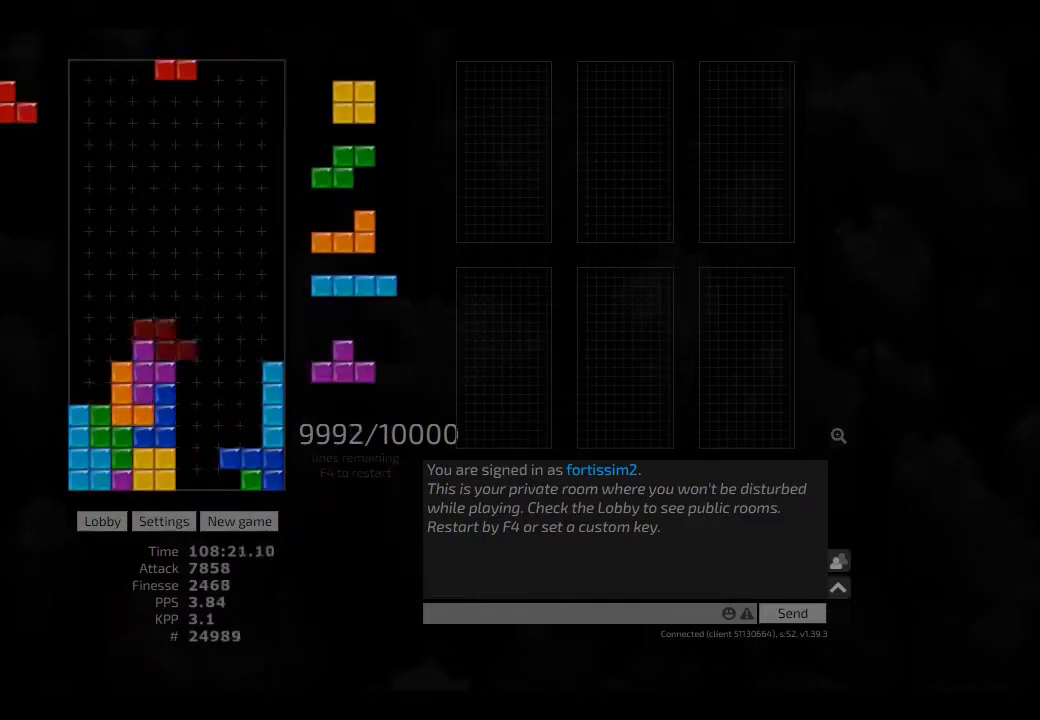
{"keys": [], "events": [[42, "hl", "down"], [84, "ccw", "down"], [84, "left", "down"], [125, "hd", "up"], [125, "hl", "up"], [167, "left", "up"], [209, "ccw", "up"], [250, "hd", "down"], [292, "left", "down"], [334, "hd", "up"], [417, "left", "up"]]}
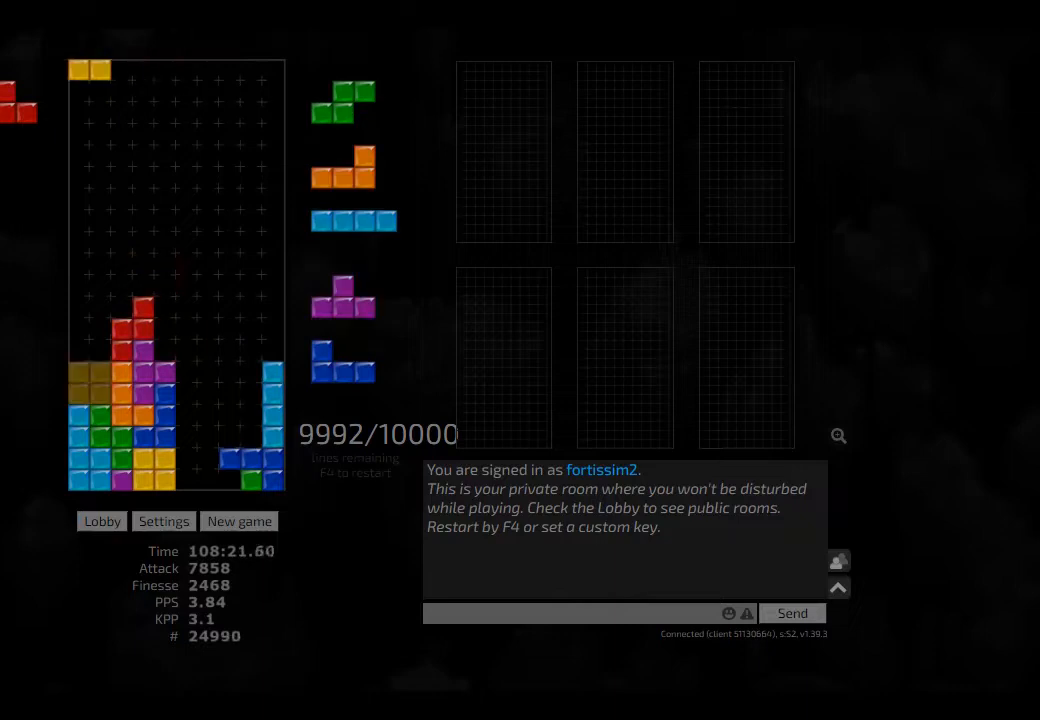
{"keys": [], "events": [[42, "hd", "down"], [84, "ccw", "down"], [84, "hl", "down"], [125, "left", "down"], [167, "hd", "up"], [167, "hl", "up"], [209, "ccw", "up"], [209, "left", "up"], [250, "hd", "down"], [334, "left", "down"], [375, "cw", "down"], [417, "hd", "up"], [500, "cw", "up"], [500, "left", "up"]]}
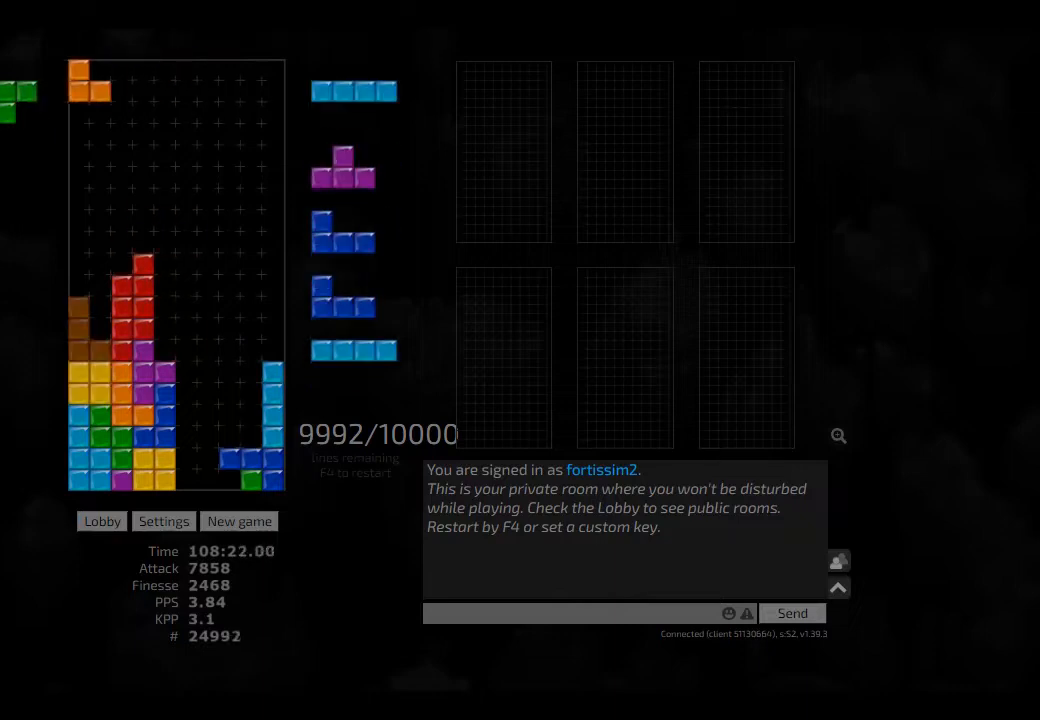
{"keys": ["left"], "events": [[84, "ccw", "down"], [84, "hd", "down"], [167, "hd", "up"], [209, "ccw", "up"], [375, "hd", "down"], [459, "cw", "down"], [459, "left", "down"], [500, "cw", "up"], [500, "hd", "up"]]}
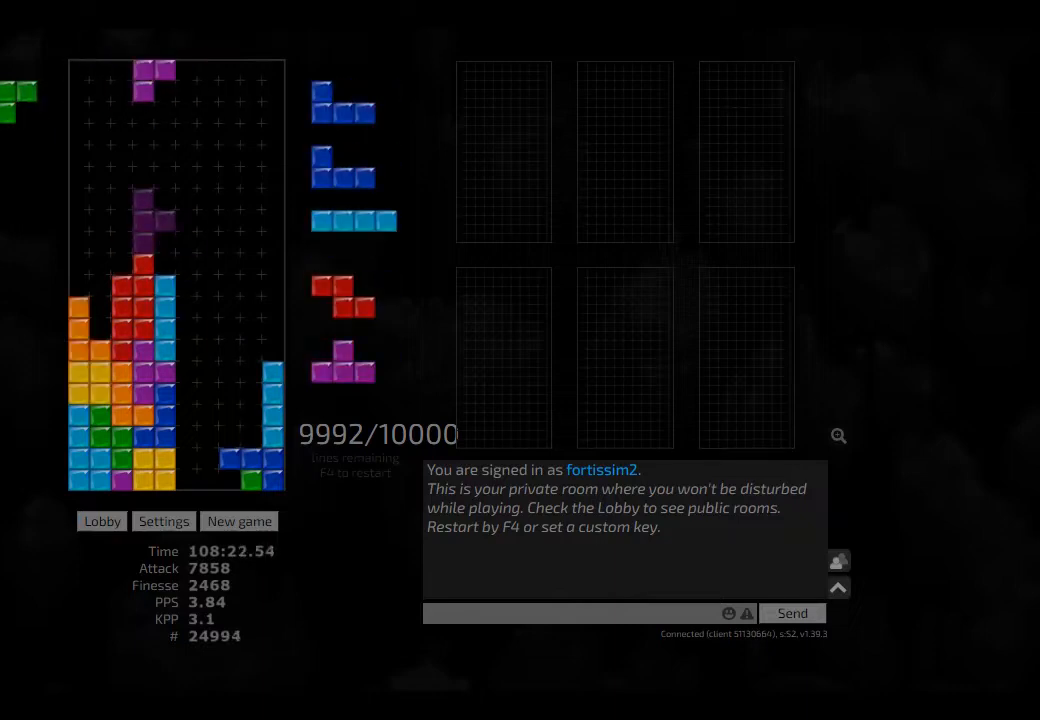
{"keys": [], "events": [[42, "left", "up"], [250, "right", "down"], [292, "right", "up"]]}
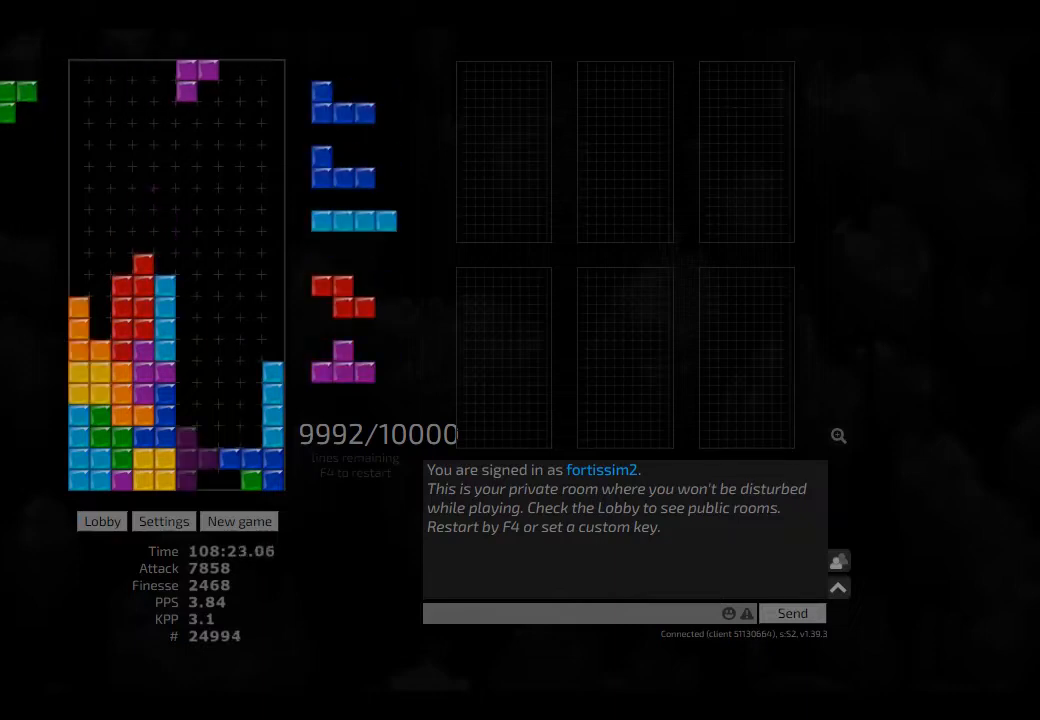
{"keys": ["hd"], "events": [[42, "sd", "down"], [250, "ccw", "down"], [292, "sd", "up"], [334, "ccw", "up"], [417, "hd", "down"]]}
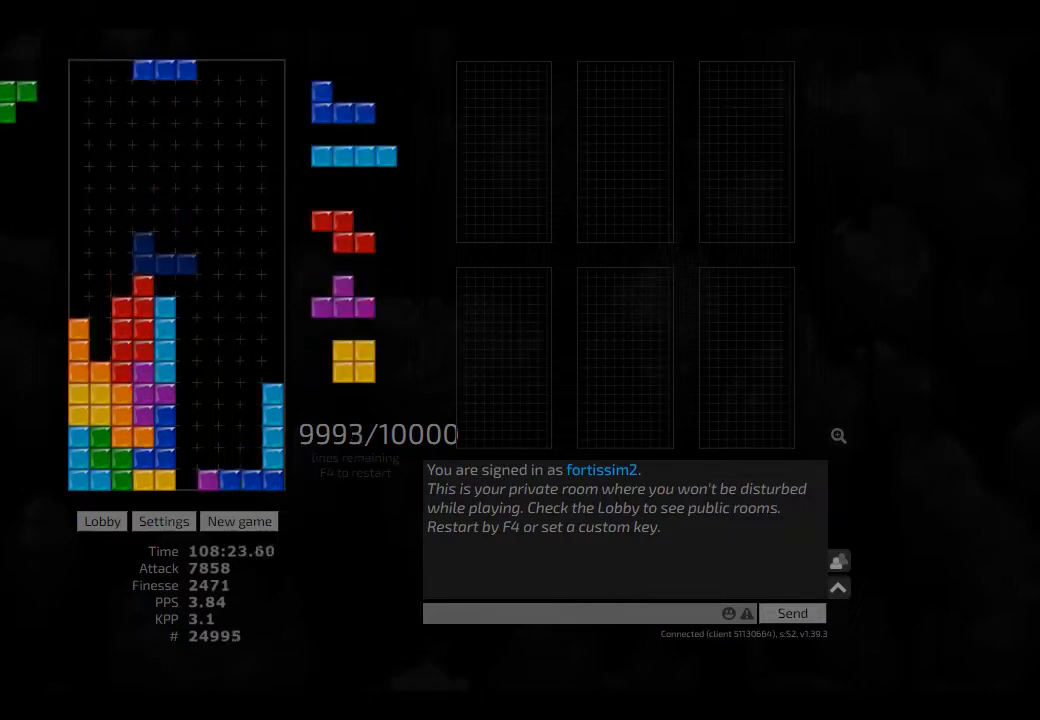
{"keys": [], "events": [[42, "hd", "up"]]}
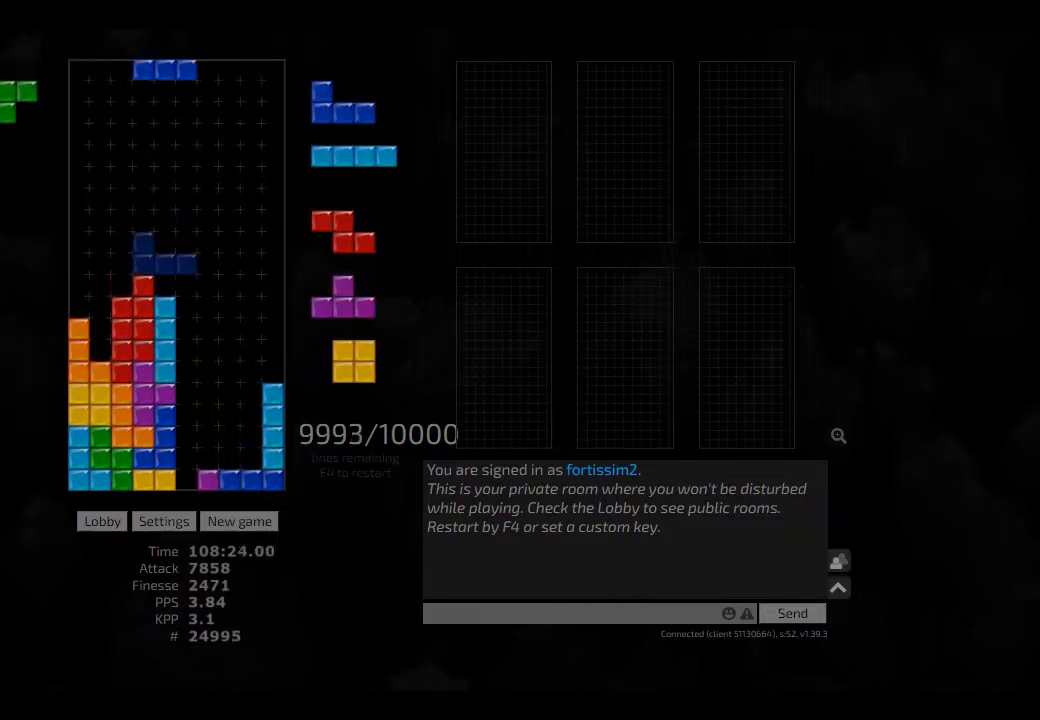
{"keys": ["hl", "left"], "events": [[459, "hl", "down"], [500, "left", "down"]]}
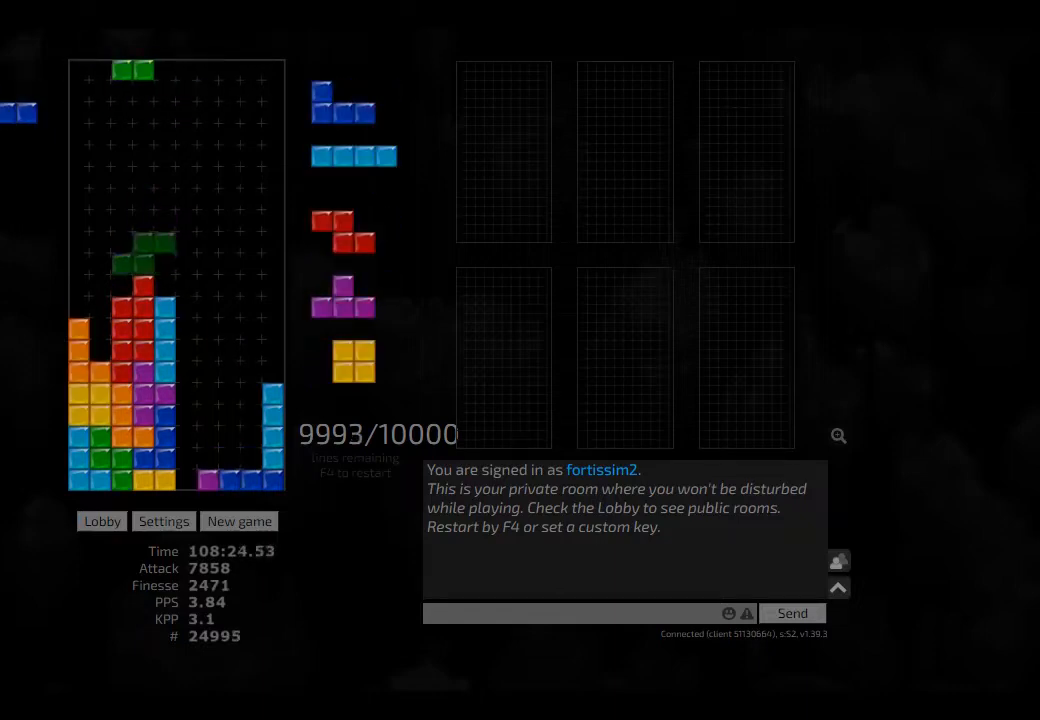
{"keys": ["hd"], "events": [[42, "cw", "down"], [84, "hl", "up"], [167, "cw", "up"], [250, "ccw", "down"], [250, "hd", "down"], [292, "left", "up"], [292, "right", "down"], [334, "ccw", "up"], [334, "hd", "up"], [334, "right", "up"], [500, "hd", "down"]]}
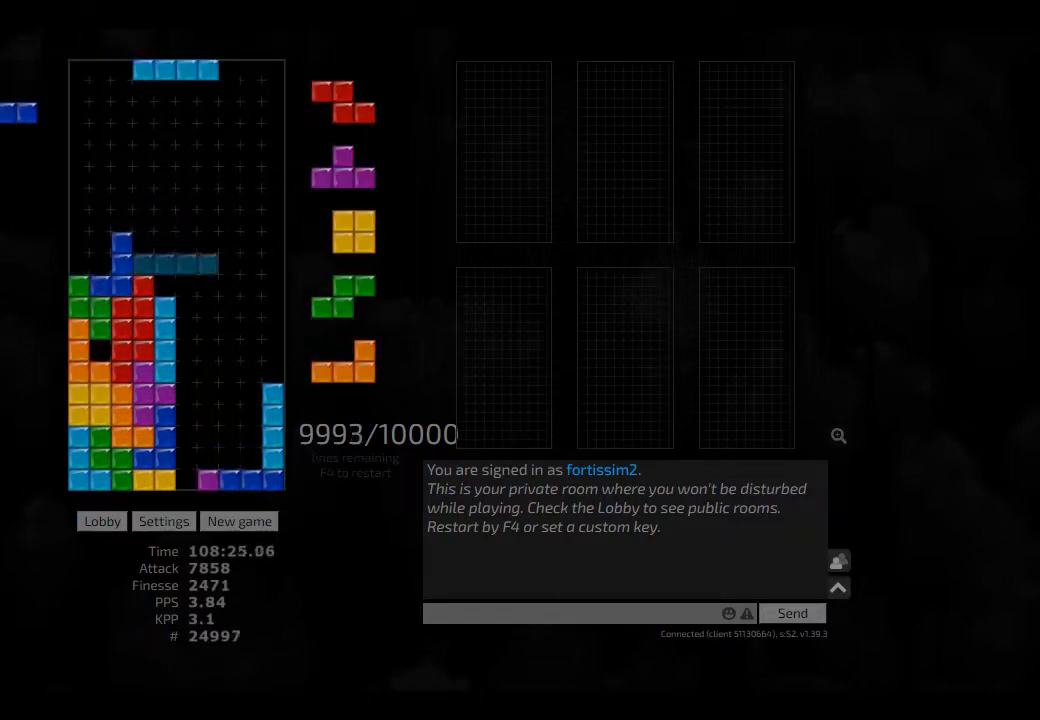
{"keys": [], "events": [[42, "right", "down"], [84, "cw", "down"], [84, "hd", "up"], [125, "cw", "up"], [125, "right", "up"], [250, "hd", "down"], [375, "hd", "up"]]}
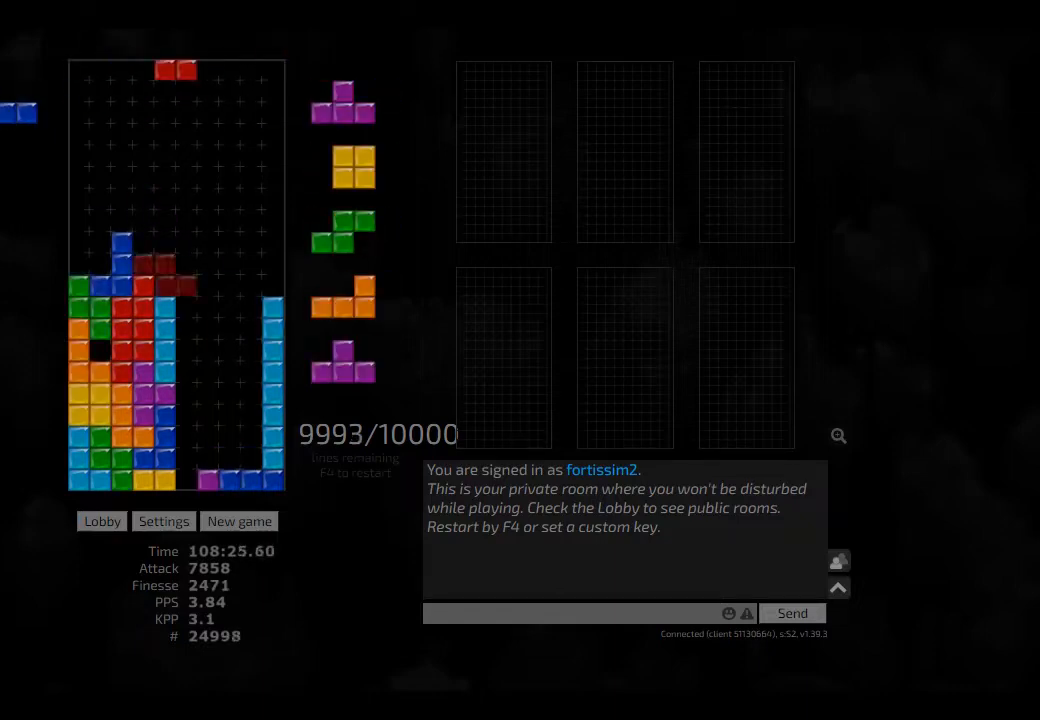
{"keys": [], "events": [[42, "hl", "down"], [125, "left", "down"], [209, "ccw", "down"], [250, "ccw", "up"], [250, "hl", "up"], [250, "left", "up"], [375, "ccw", "down"], [375, "hd", "down"], [417, "hd", "up"], [500, "ccw", "up"]]}
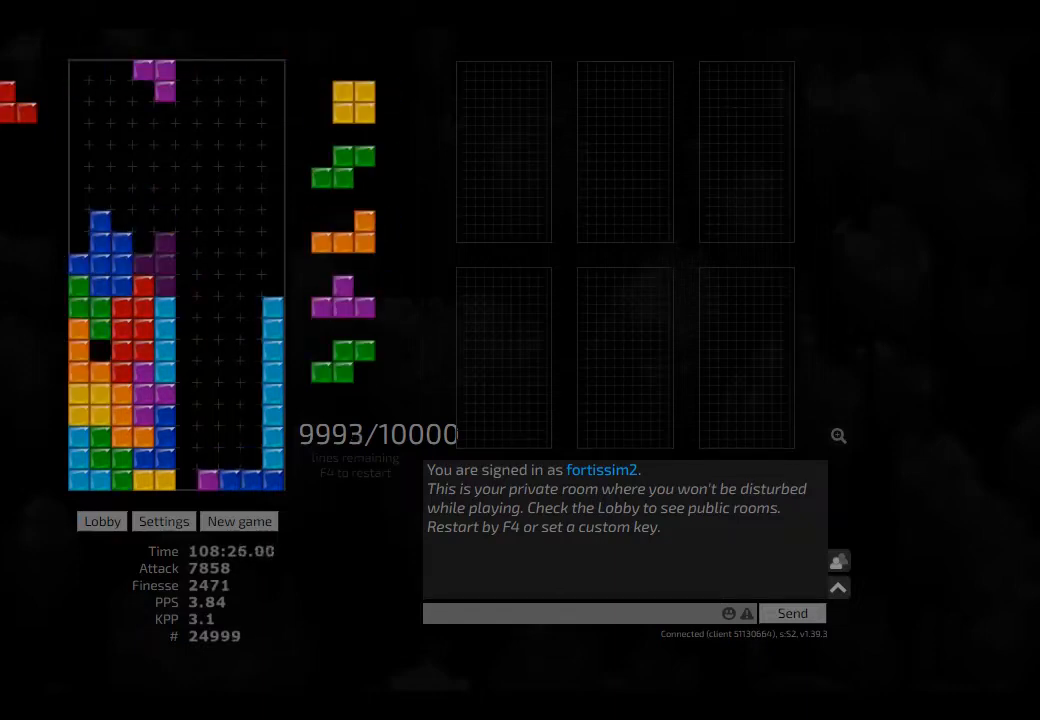
{"keys": [], "events": [[125, "hd", "down"], [209, "hd", "up"]]}
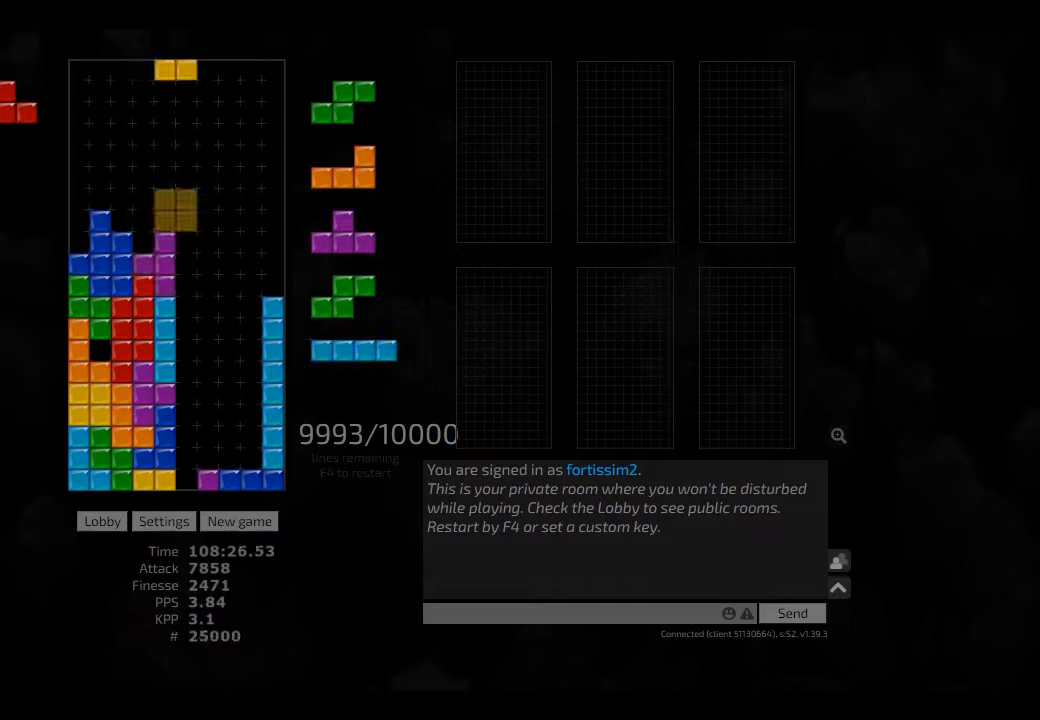
{"keys": [], "events": []}
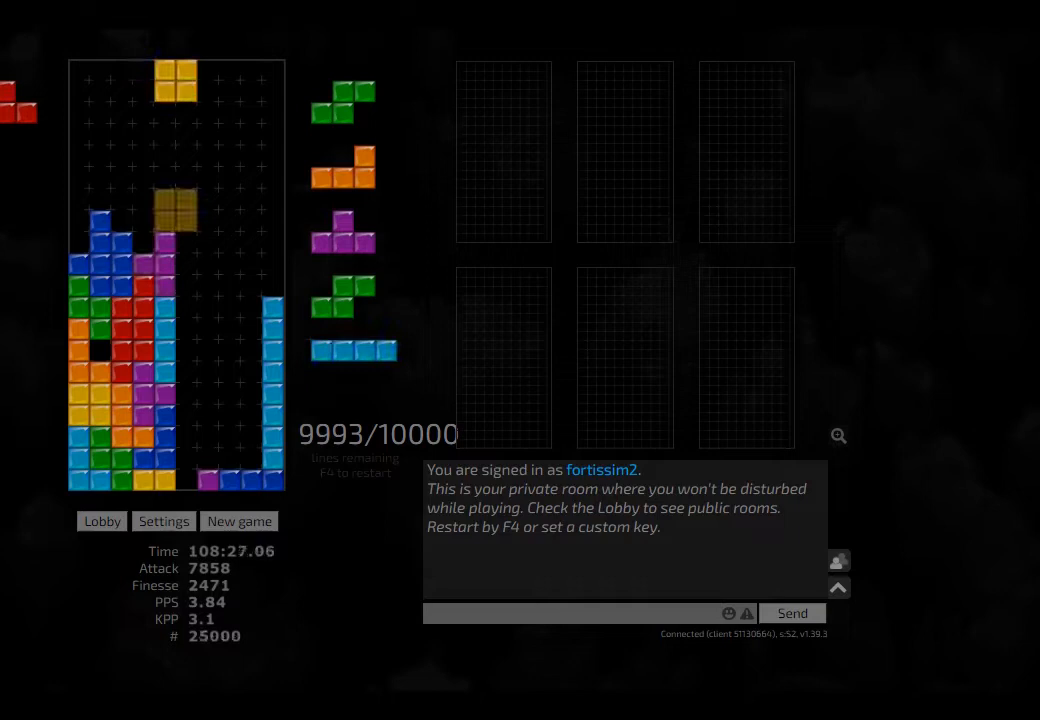
{"keys": ["right"], "events": [[167, "hl", "down"], [250, "hl", "up"], [250, "right", "down"], [292, "right", "up"], [334, "hd", "down"], [417, "hl", "down"], [417, "right", "down"], [459, "hd", "up"], [500, "hl", "up"]]}
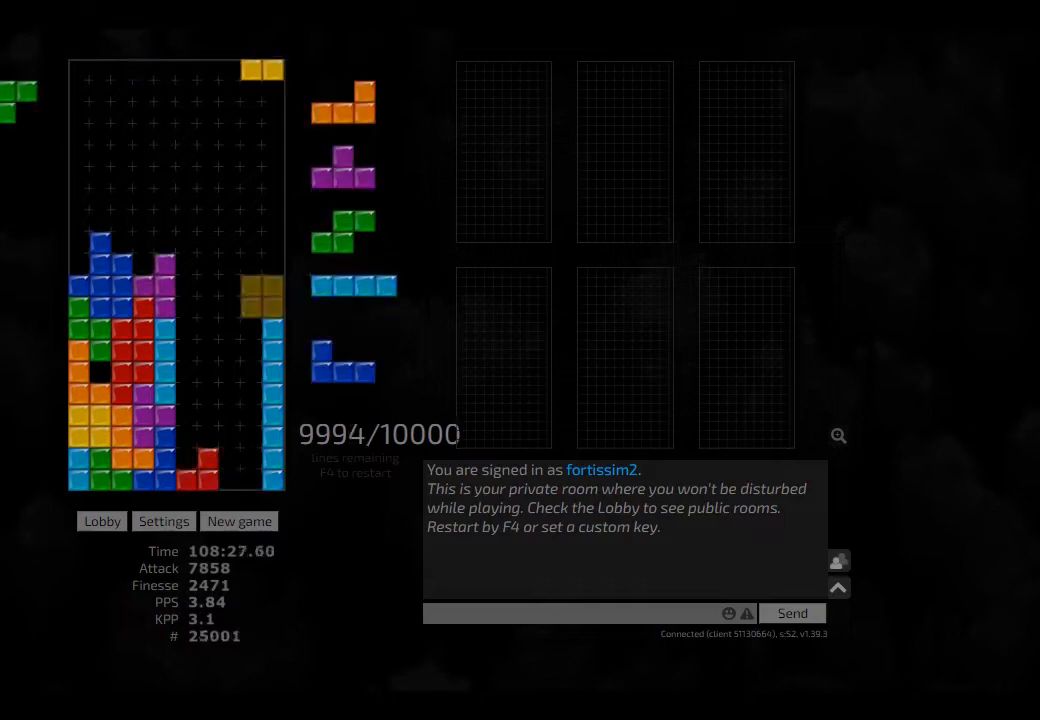
{"keys": [], "events": [[42, "left", "down"], [84, "left", "up"], [84, "right", "up"], [167, "hd", "down"], [250, "hd", "up"], [417, "right", "down"], [500, "right", "up"]]}
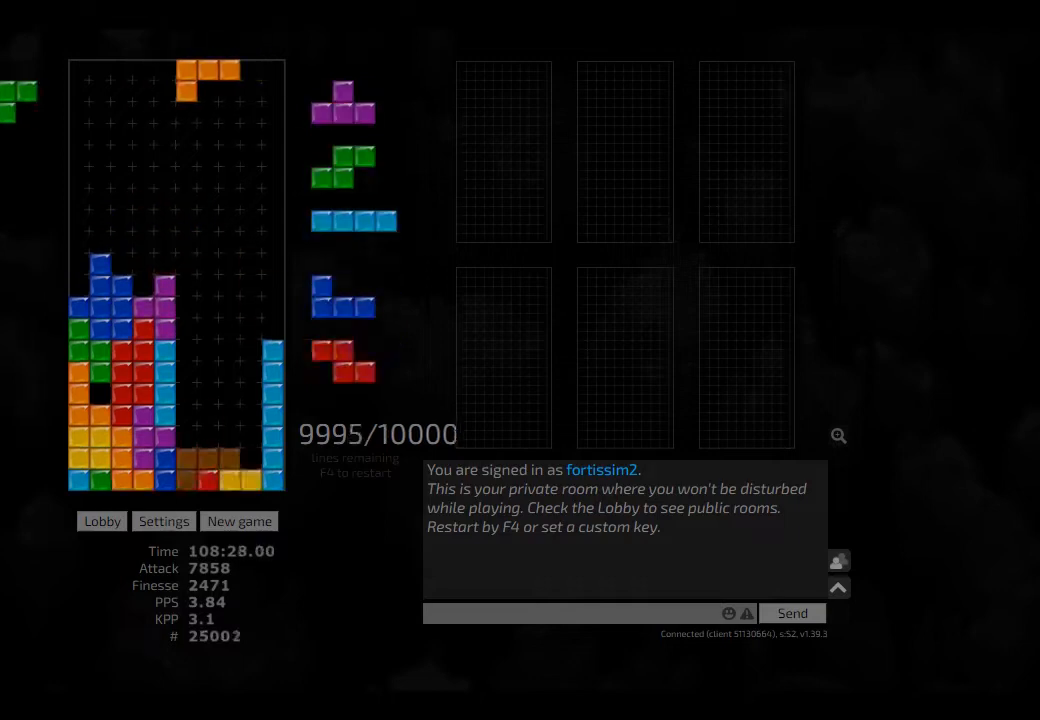
{"keys": ["sd"], "events": [[84, "hd", "down"], [125, "right", "down"], [209, "hd", "up"], [250, "left", "down"], [250, "right", "up"], [334, "left", "up"], [417, "sd", "down"]]}
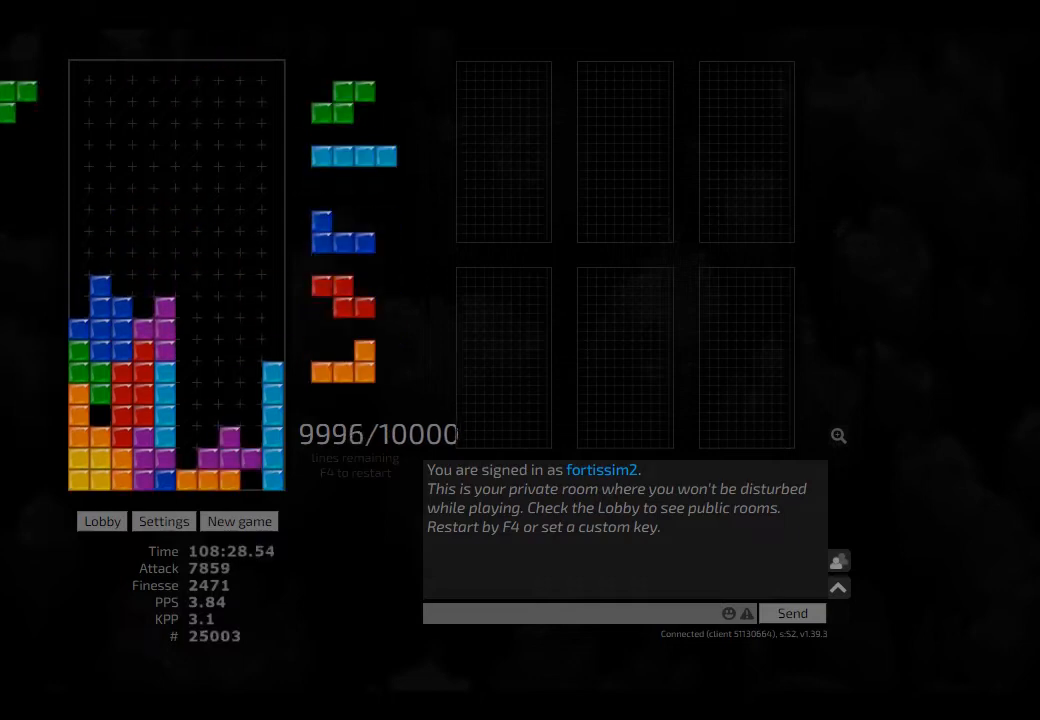
{"keys": ["hd"], "events": [[42, "ccw", "down"], [84, "sd", "up"], [125, "hd", "down"], [167, "ccw", "up"], [209, "hd", "up"], [250, "right", "down"], [292, "right", "up"], [459, "hd", "down"]]}
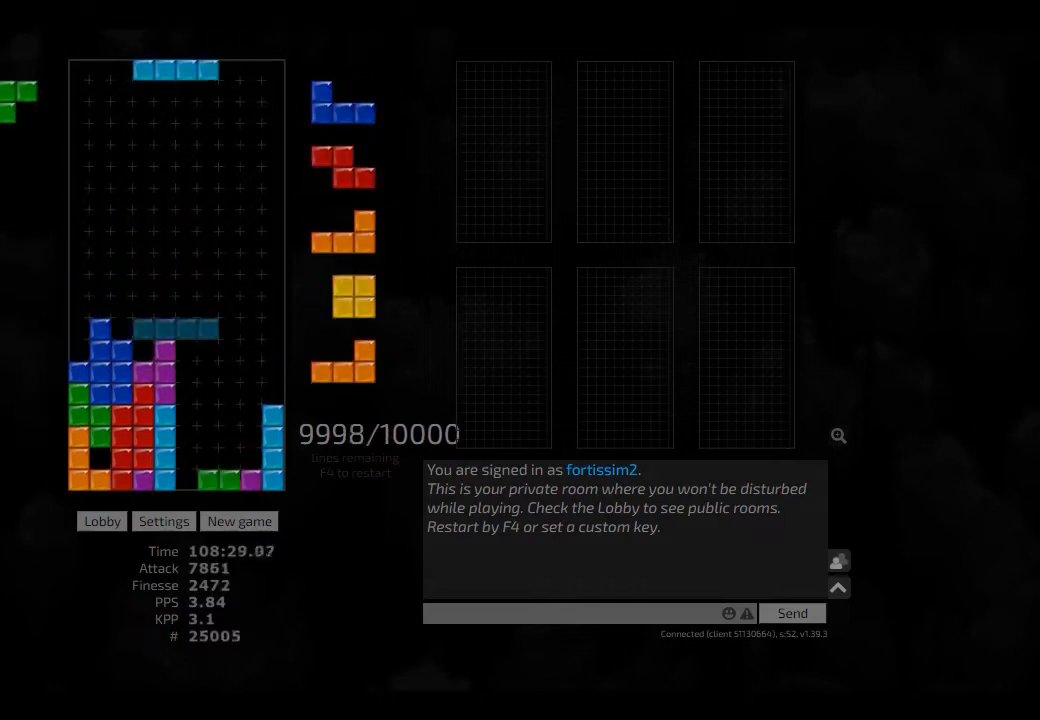
{"keys": [], "events": [[84, "hd", "up"], [292, "cw", "down"], [375, "cw", "up"]]}
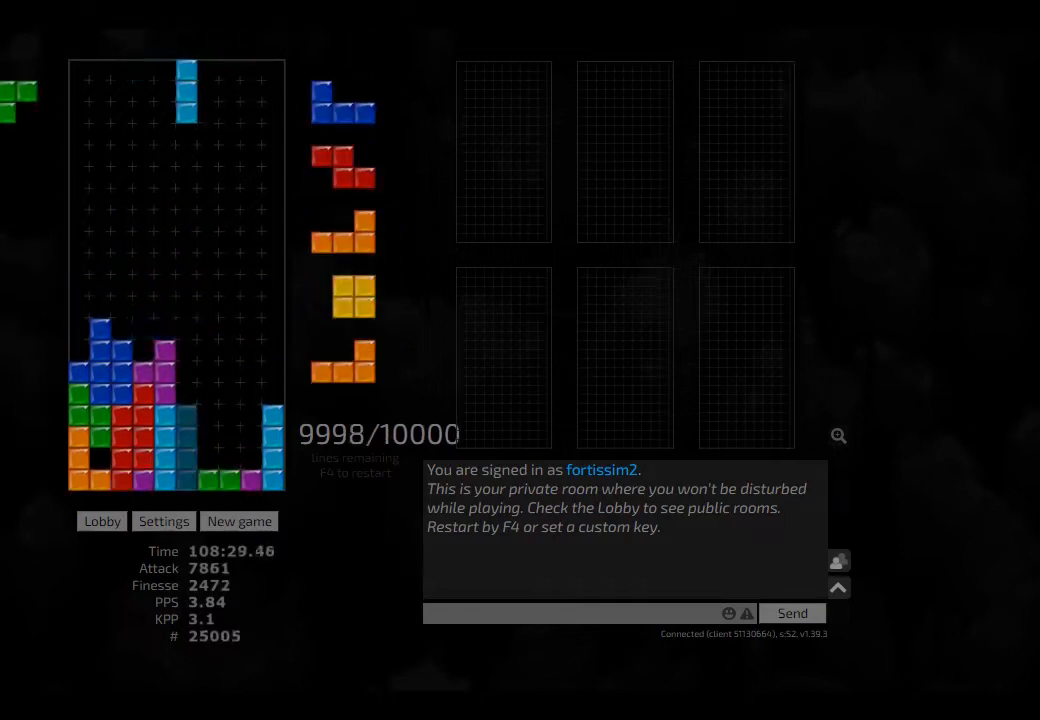
{"keys": ["right"], "events": [[125, "hd", "down"], [250, "hd", "up"], [417, "right", "down"]]}
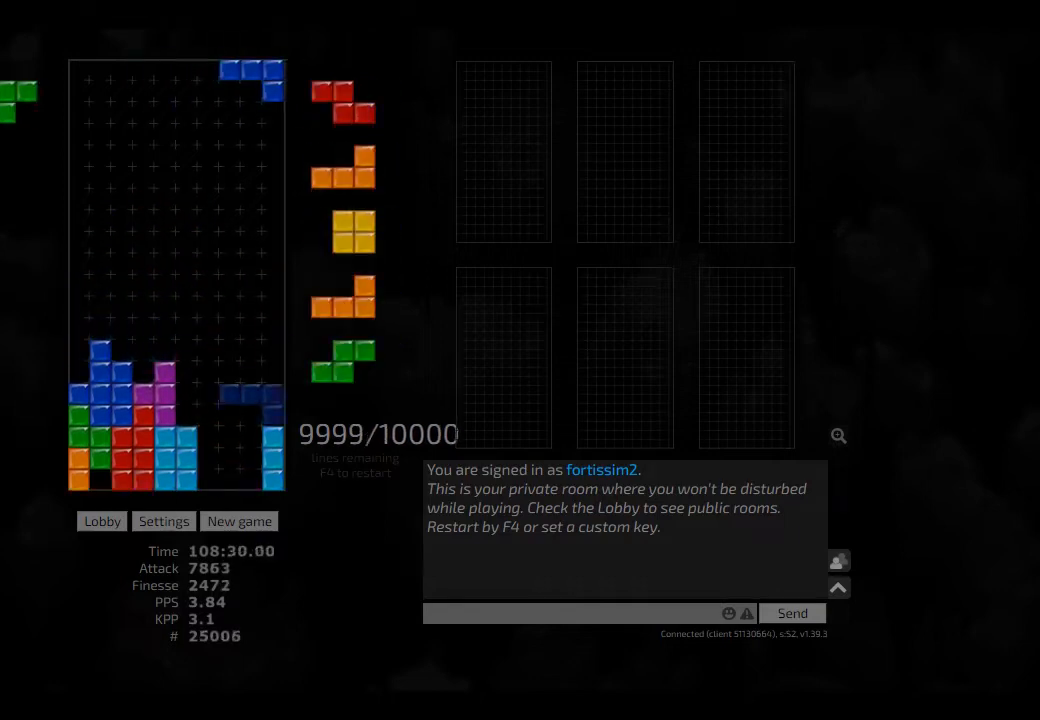
{"keys": [], "events": [[42, "right", "up"]]}